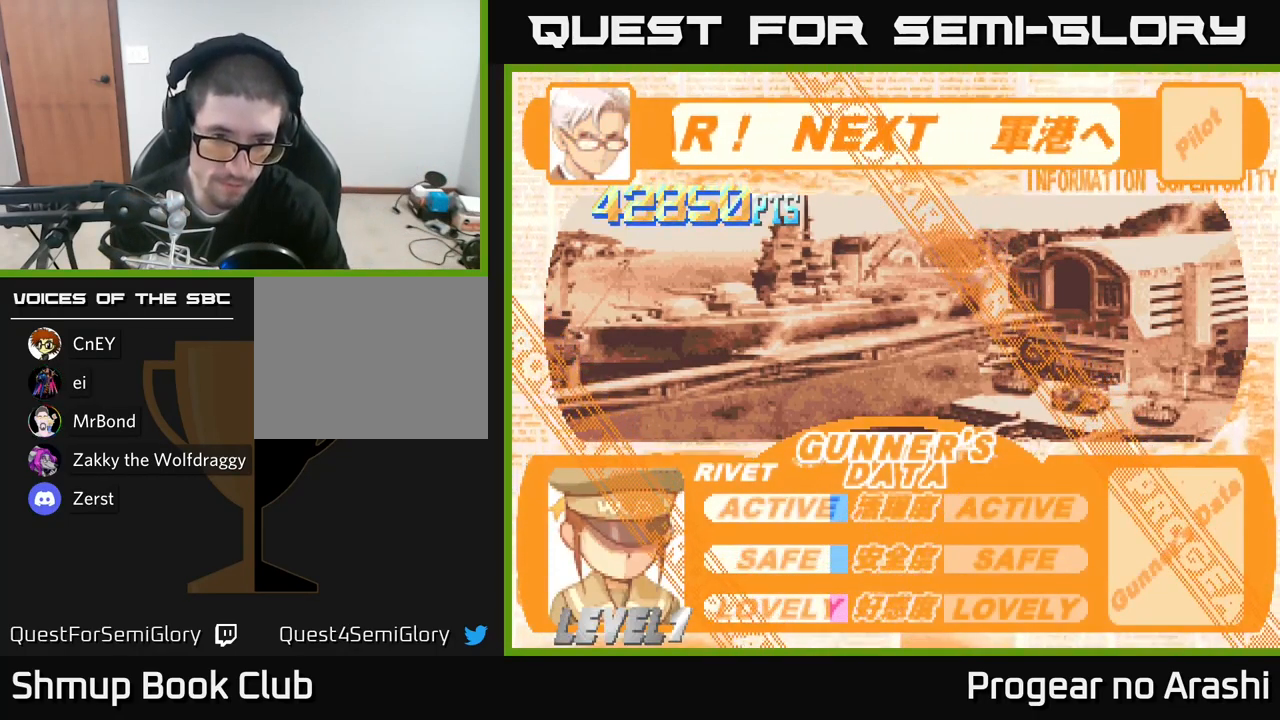
Gameplay with a controller (Xbox layout); each line is a JSON object with the inputs held at the frame after it. "events" lists button and stick changes between this image and that frame as [ms after this image, input, new state], when the widget could be followed in between.
{"buttons": [], "left_stick": "center", "right_stick": "center", "events": [[400, "A", "down"], [500, "A", "up"]]}
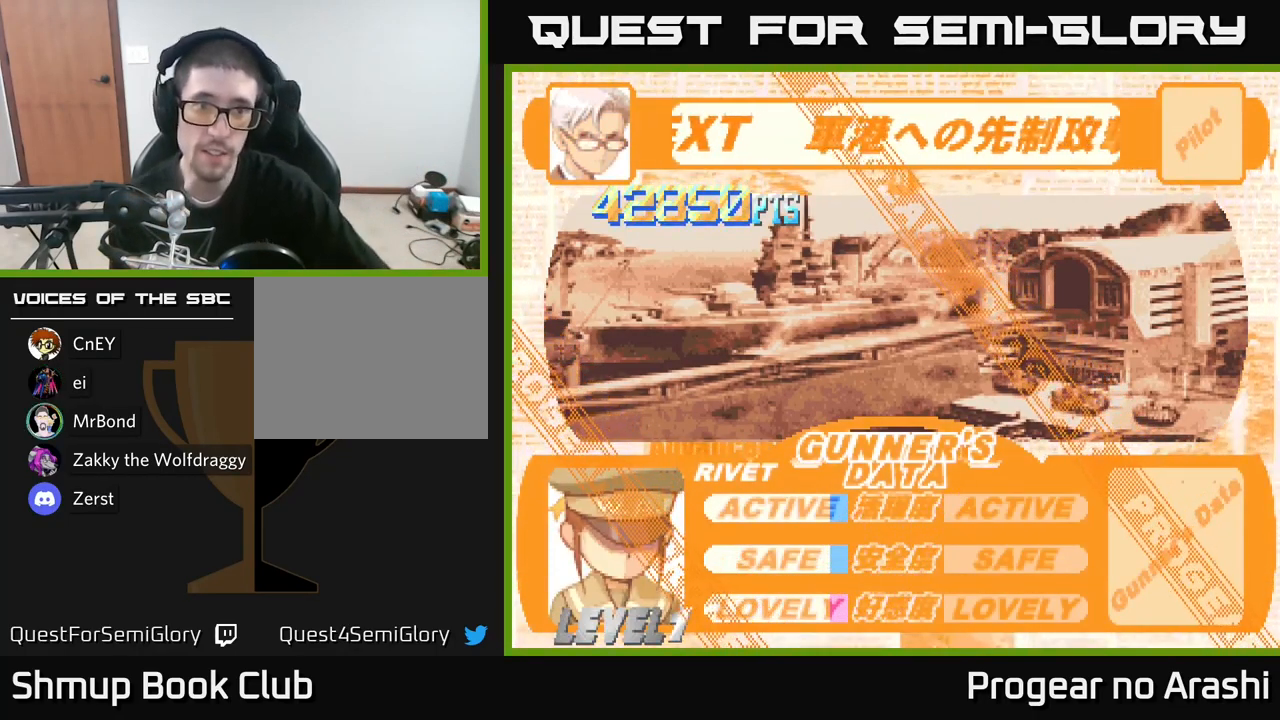
{"buttons": ["A"], "left_stick": "center", "right_stick": "center", "events": [[283, "A", "down"], [333, "X", "down"], [467, "X", "up"]]}
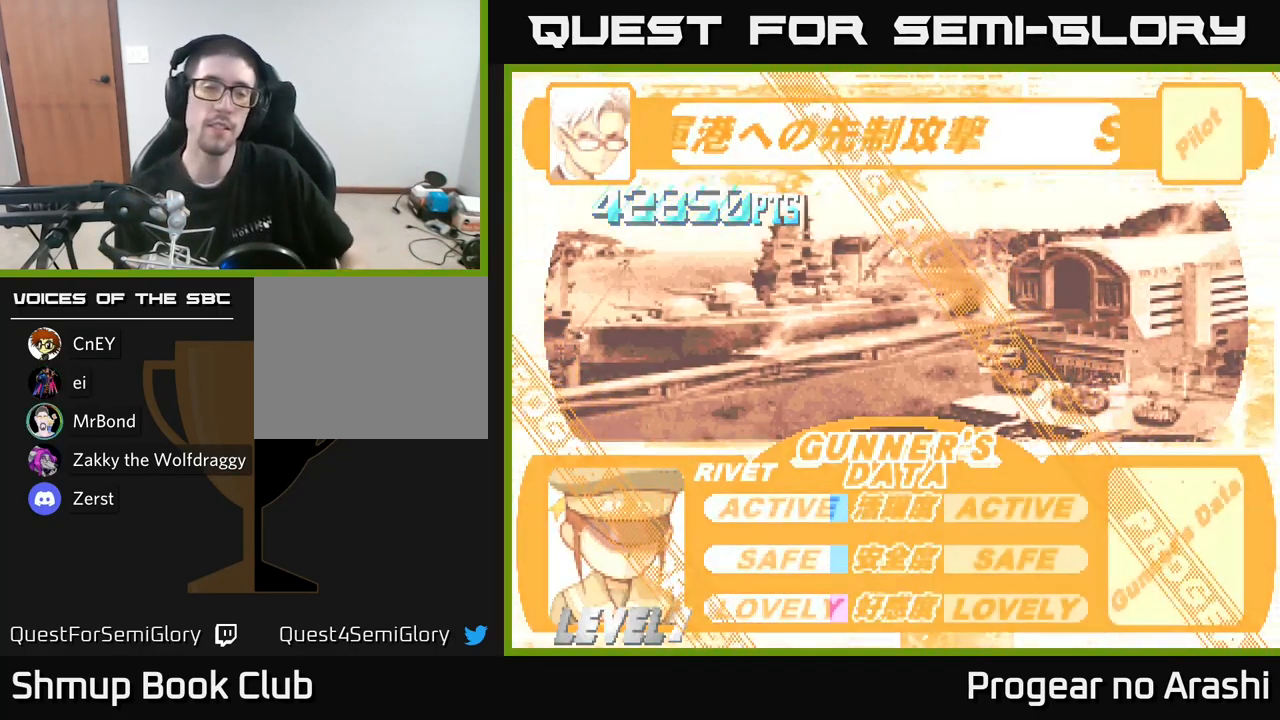
{"buttons": [], "left_stick": "center", "right_stick": "center", "events": [[17, "A", "up"], [50, "X", "down"], [150, "A", "down"], [200, "X", "up"], [283, "A", "up"], [300, "X", "down"], [433, "X", "up"]]}
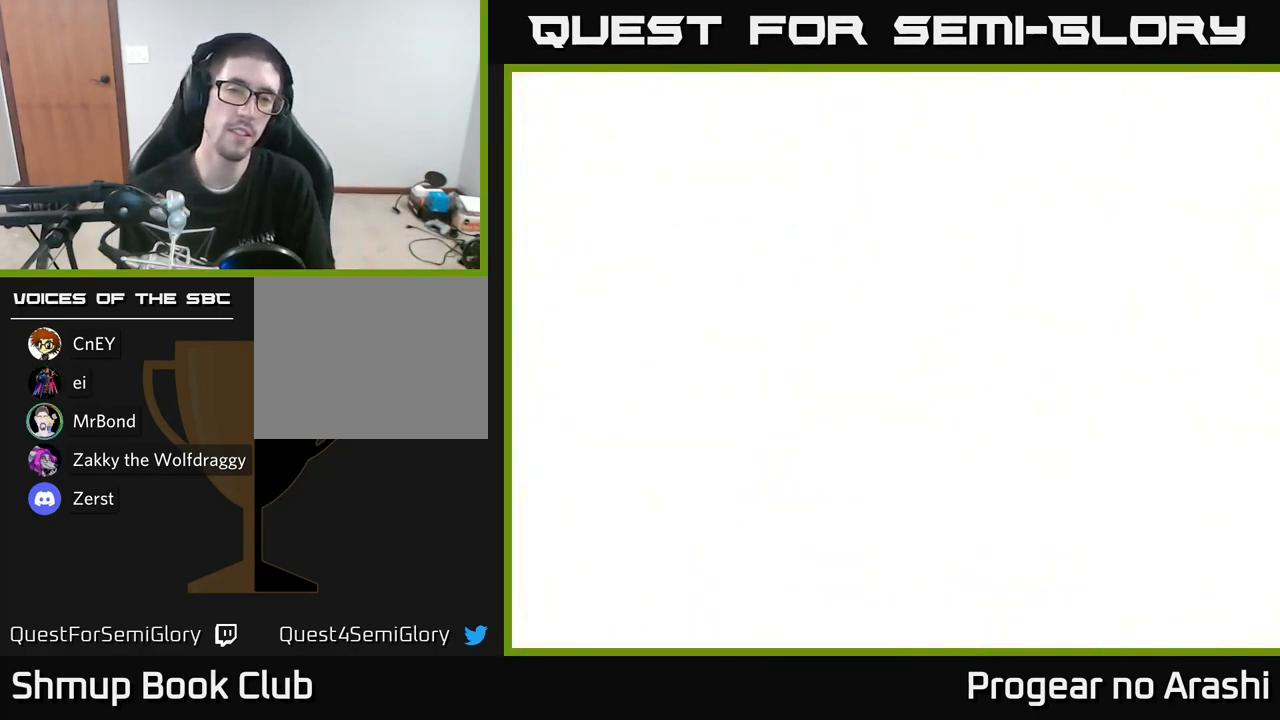
{"buttons": ["DPAD_RIGHT"], "left_stick": "center", "right_stick": "center", "events": [[367, "DPAD_RIGHT", "down"]]}
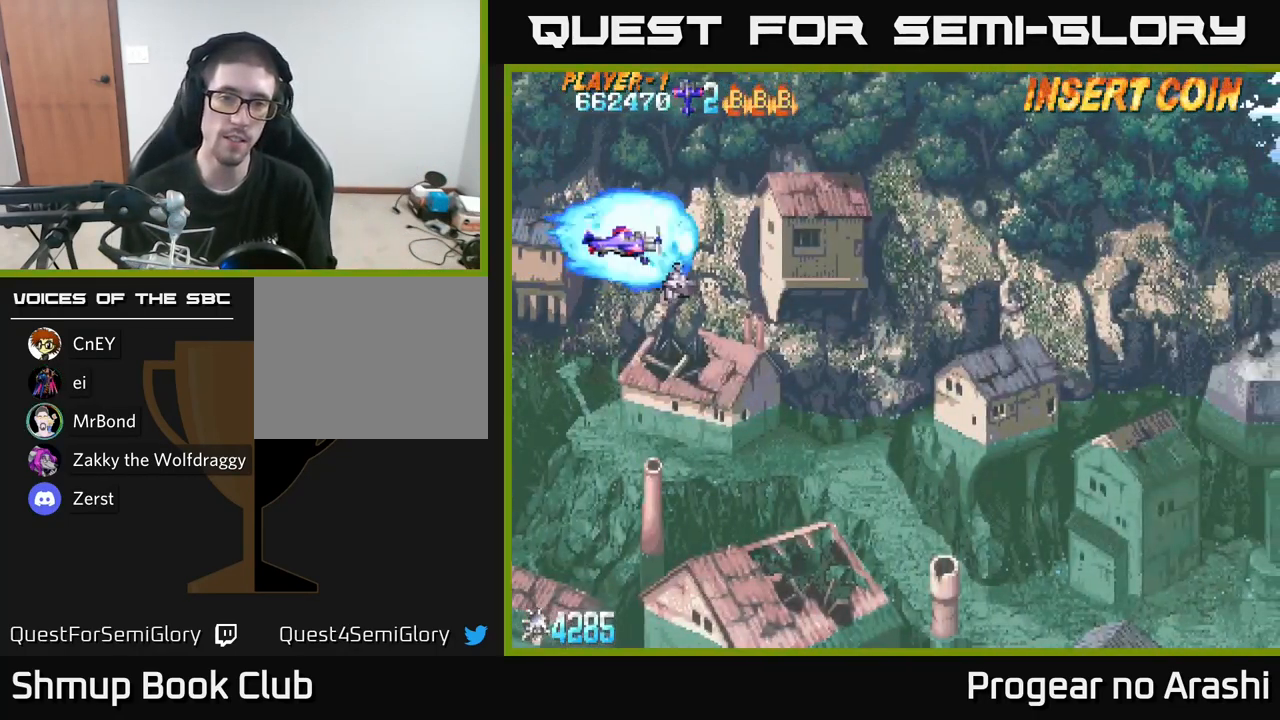
{"buttons": ["DPAD_DOWN", "DPAD_RIGHT"], "left_stick": "center", "right_stick": "center", "events": [[50, "DPAD_DOWN", "down"]]}
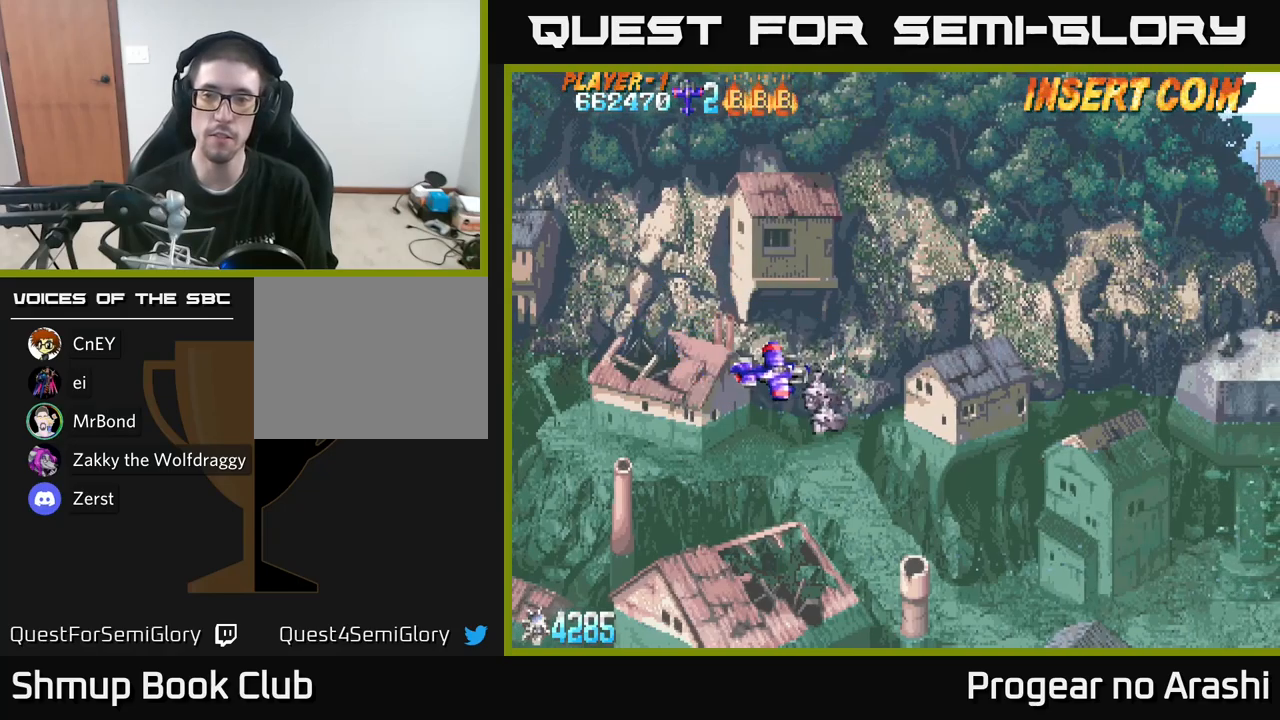
{"buttons": ["DPAD_DOWN", "DPAD_RIGHT"], "left_stick": "center", "right_stick": "center", "events": []}
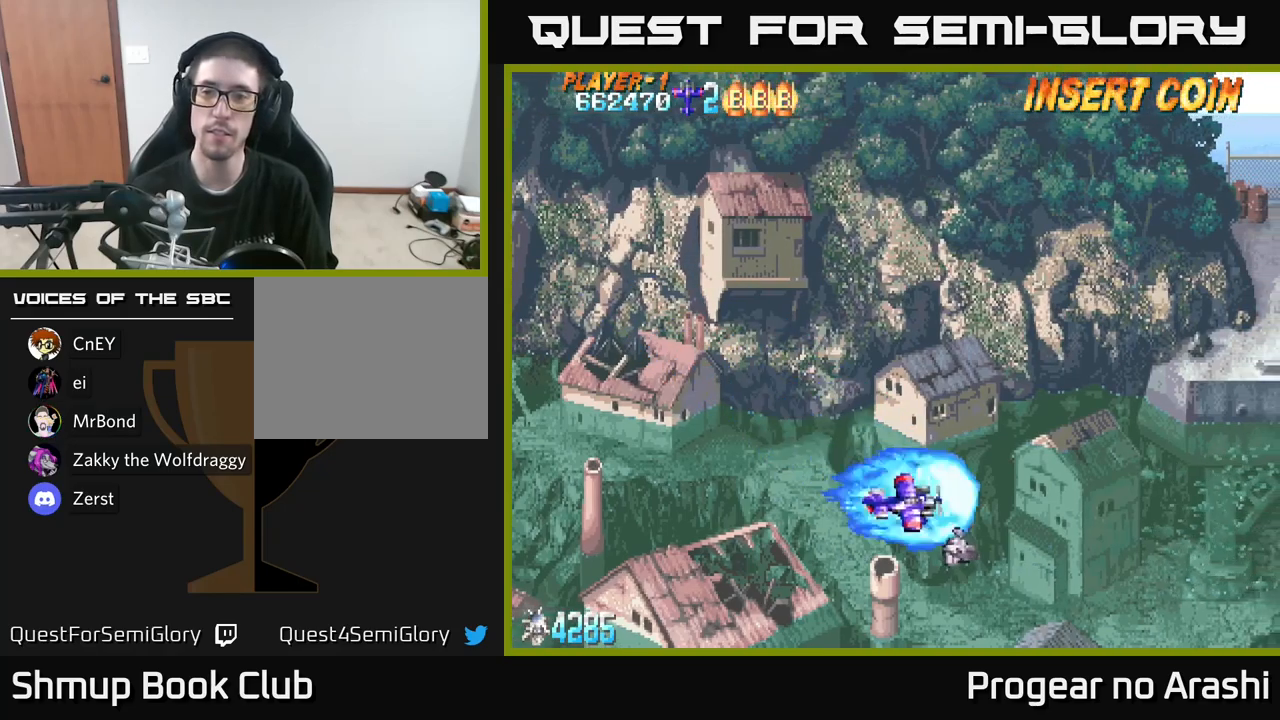
{"buttons": [], "left_stick": "center", "right_stick": "center", "events": [[417, "DPAD_DOWN", "up"], [467, "DPAD_RIGHT", "up"]]}
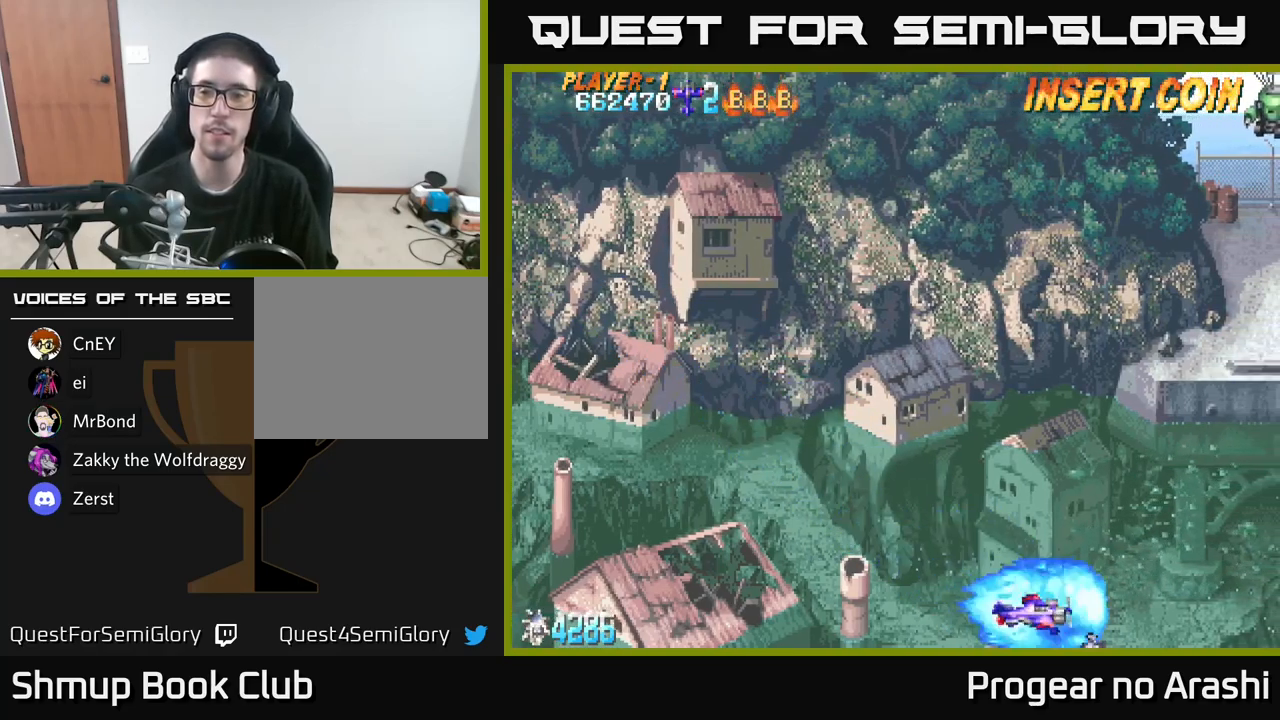
{"buttons": ["DPAD_UP", "DPAD_LEFT"], "left_stick": "center", "right_stick": "center", "events": [[84, "DPAD_LEFT", "down"], [167, "DPAD_UP", "down"]]}
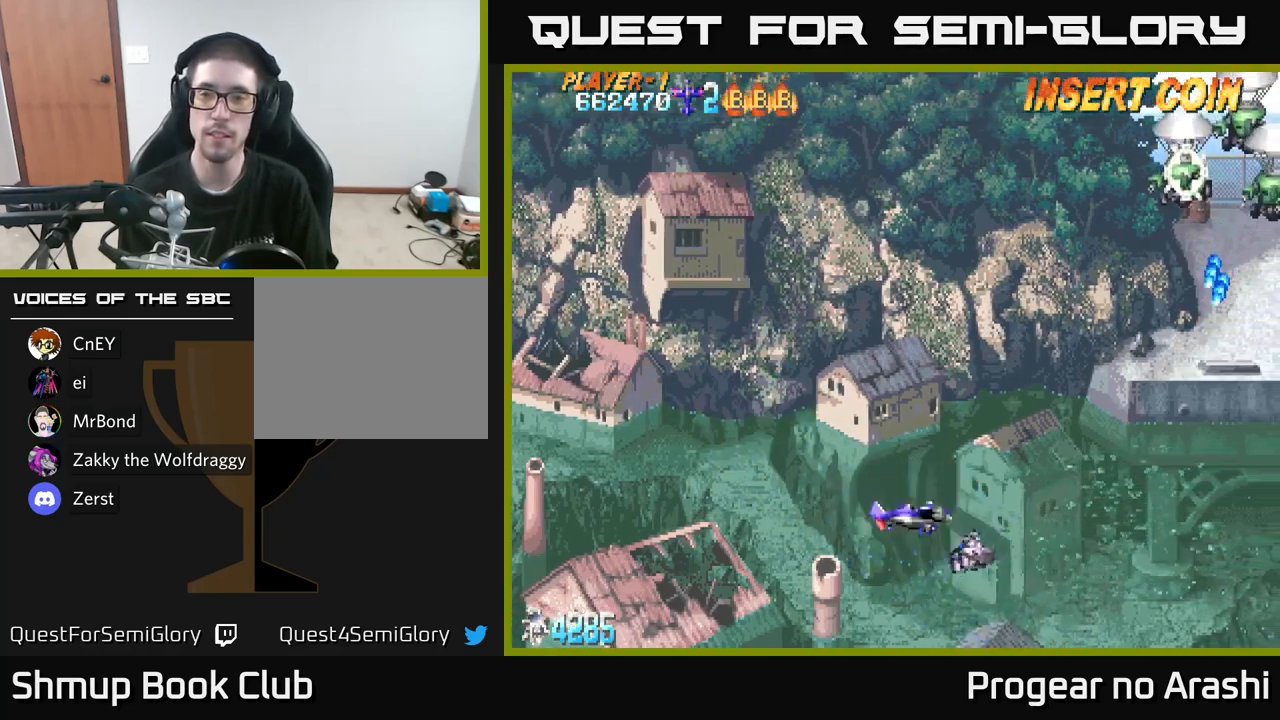
{"buttons": ["DPAD_UP"], "left_stick": "center", "right_stick": "center", "events": [[100, "DPAD_LEFT", "up"]]}
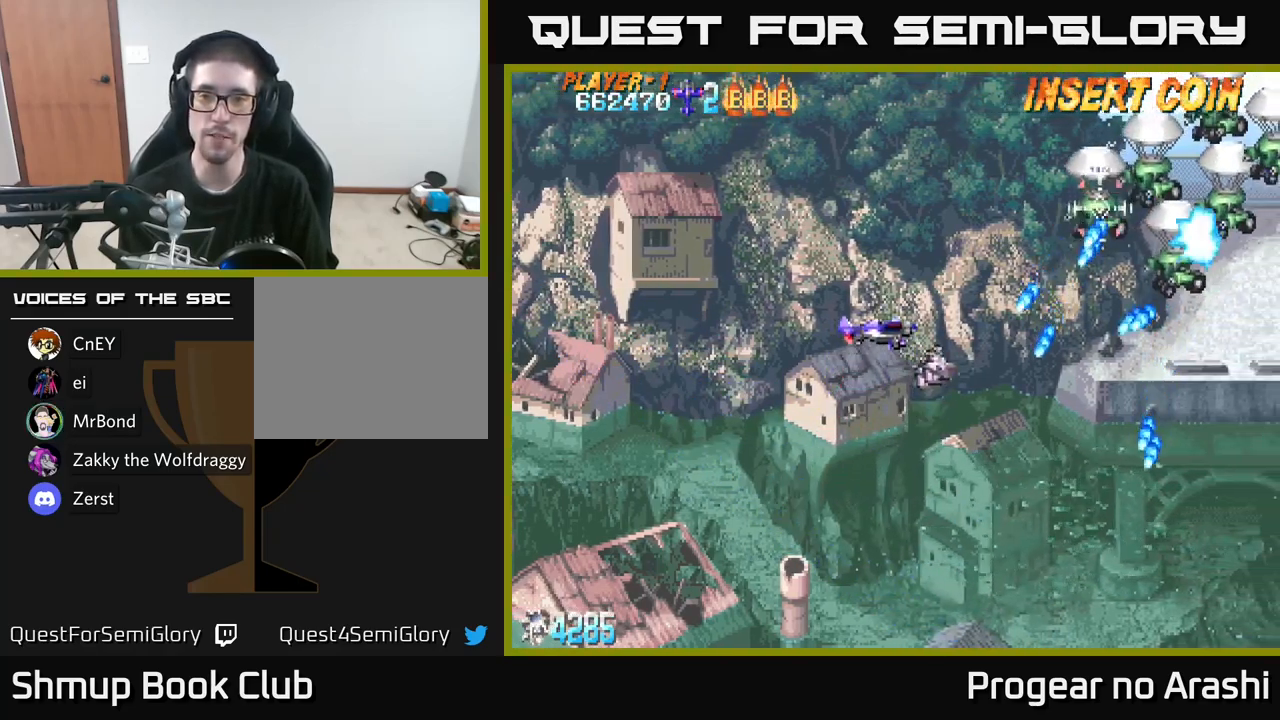
{"buttons": ["DPAD_UP"], "left_stick": "center", "right_stick": "center", "events": [[150, "DPAD_LEFT", "down"], [250, "DPAD_LEFT", "up"]]}
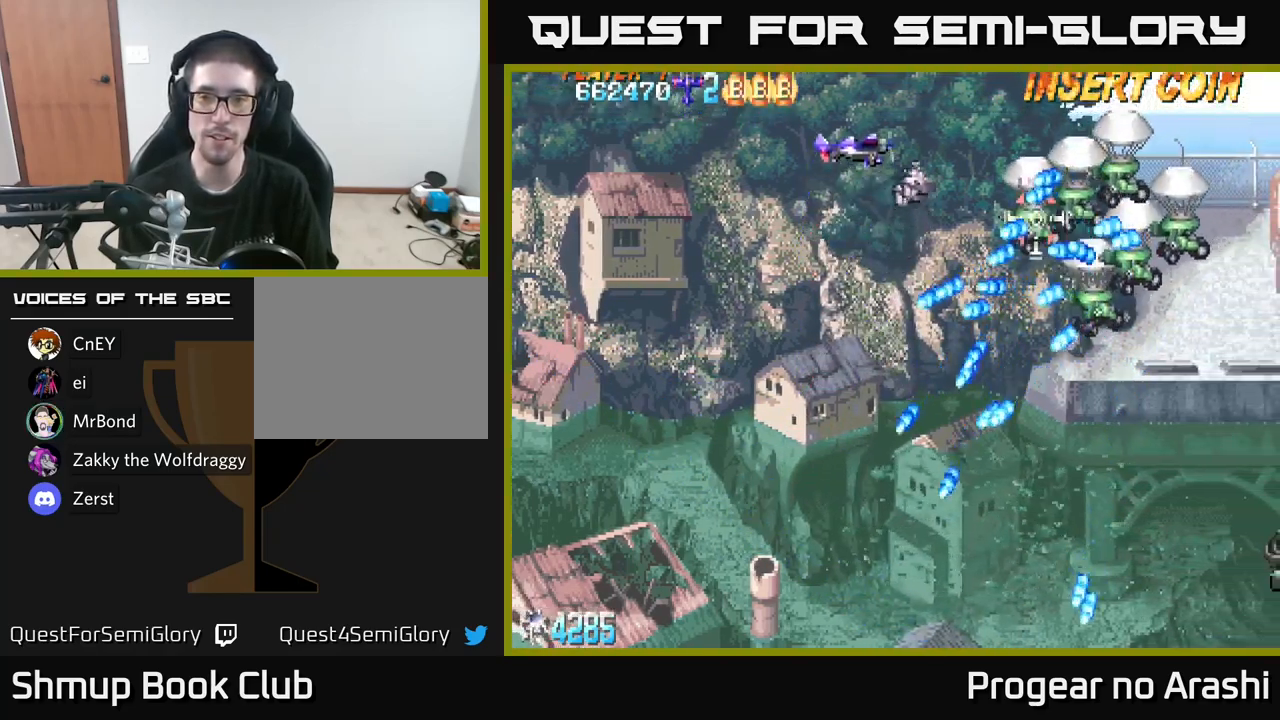
{"buttons": ["X", "DPAD_DOWN", "DPAD_LEFT"], "left_stick": "center", "right_stick": "center", "events": [[50, "DPAD_LEFT", "down"], [50, "DPAD_UP", "up"], [84, "DPAD_DOWN", "down"], [100, "X", "down"]]}
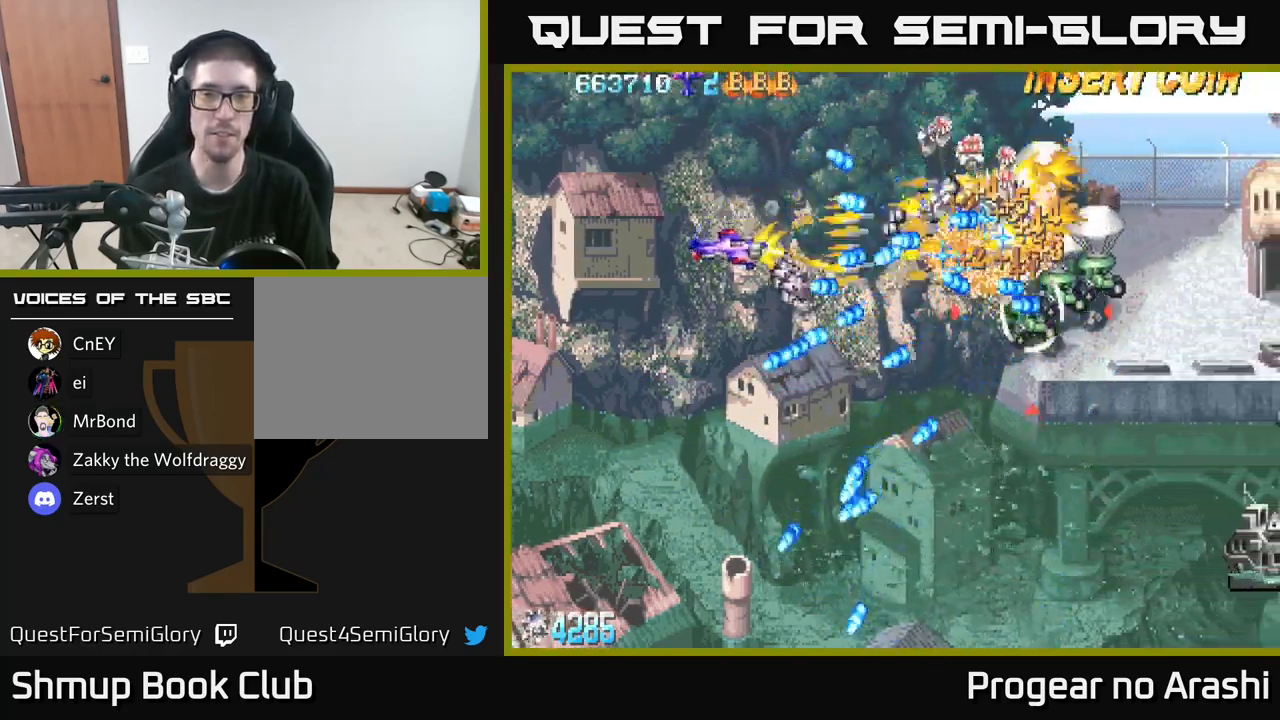
{"buttons": ["A"], "left_stick": "center", "right_stick": "center", "events": [[117, "DPAD_DOWN", "up"], [184, "A", "down"], [200, "X", "up"], [250, "DPAD_UP", "down"], [467, "DPAD_UP", "up"], [484, "DPAD_LEFT", "up"]]}
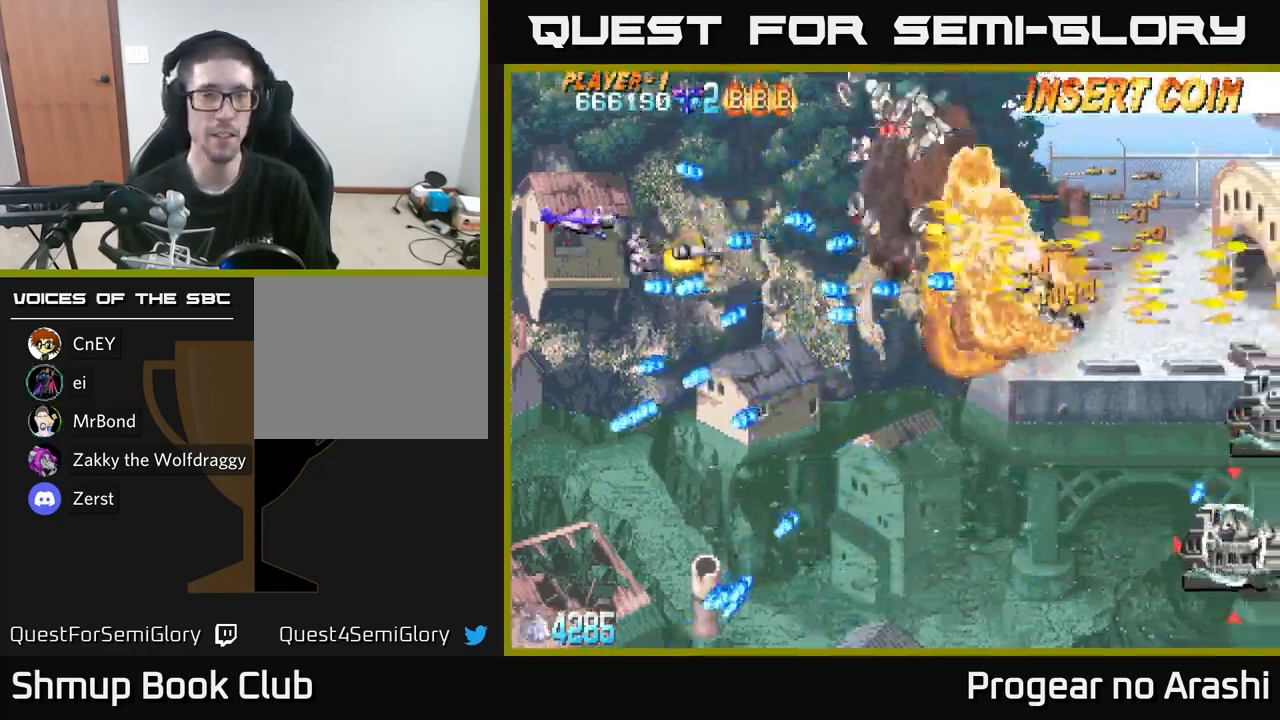
{"buttons": ["X", "DPAD_UP"], "left_stick": "center", "right_stick": "center", "events": [[200, "A", "up"], [250, "DPAD_UP", "down"], [284, "X", "down"], [367, "DPAD_RIGHT", "down"], [467, "DPAD_RIGHT", "up"]]}
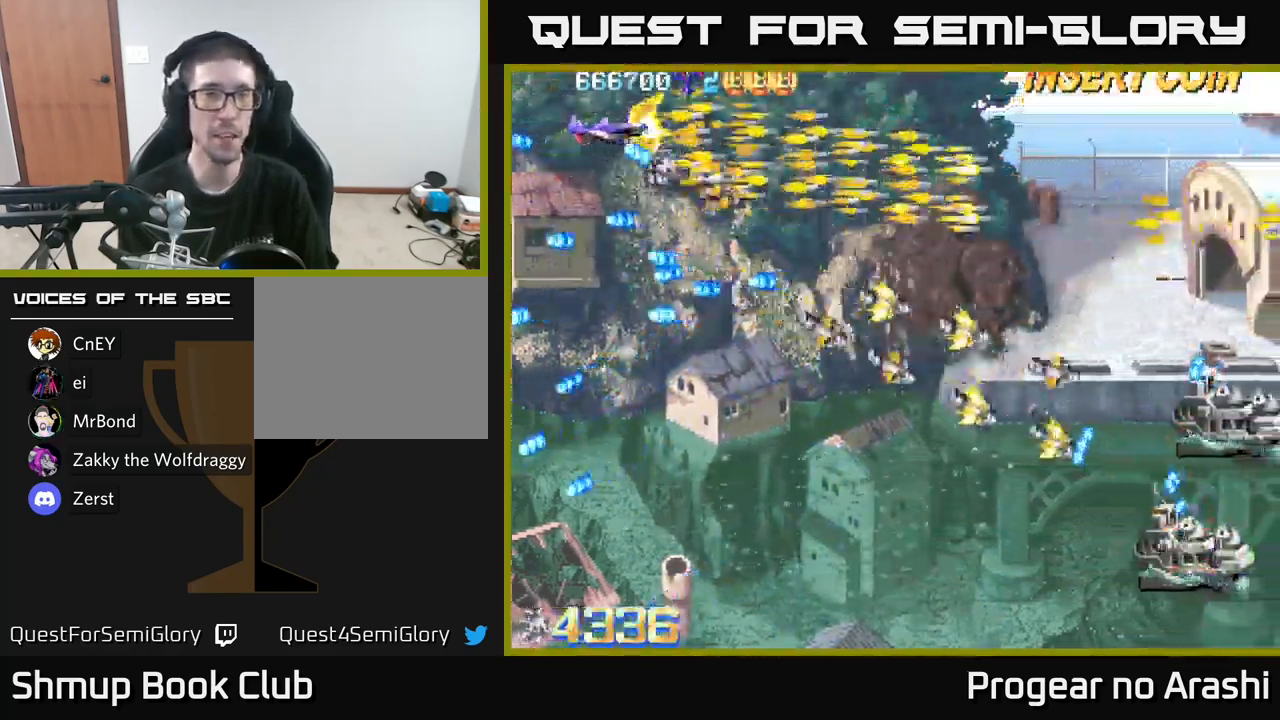
{"buttons": ["DPAD_DOWN", "DPAD_RIGHT"], "left_stick": "center", "right_stick": "center", "events": [[134, "X", "up"], [200, "DPAD_RIGHT", "down"], [217, "DPAD_UP", "up"], [300, "DPAD_DOWN", "down"]]}
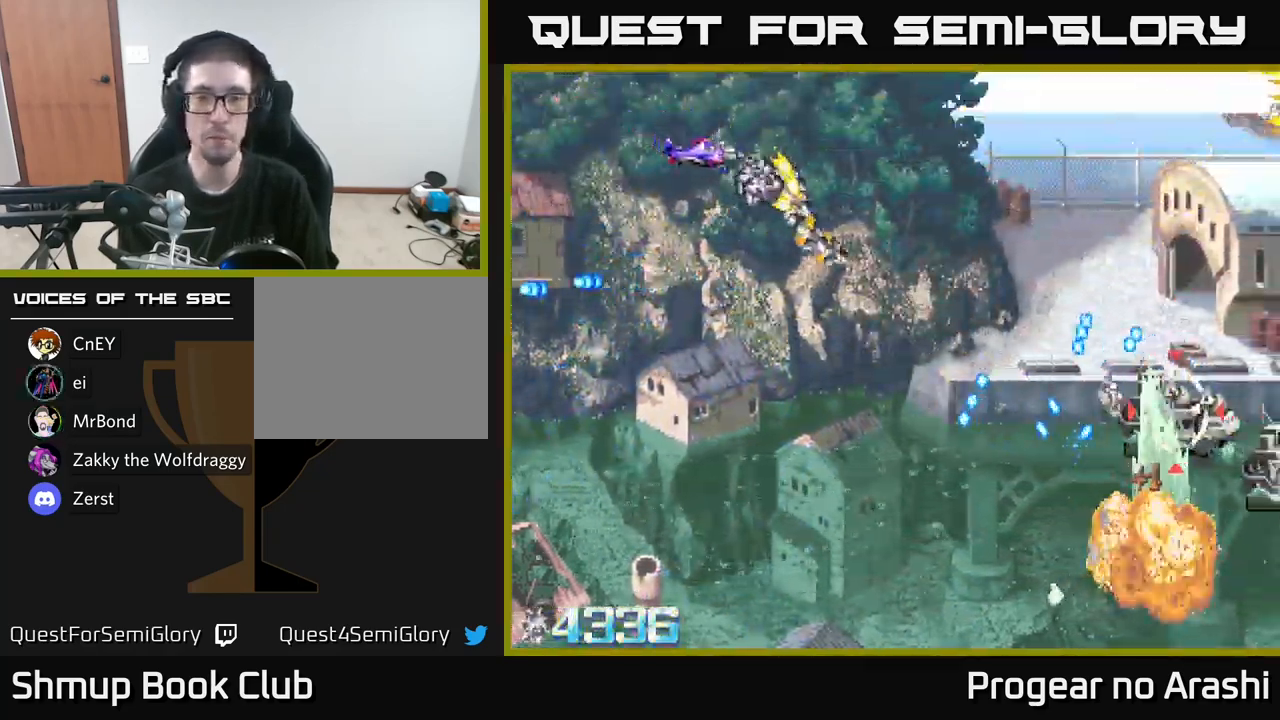
{"buttons": ["DPAD_DOWN"], "left_stick": "center", "right_stick": "center", "events": [[34, "DPAD_RIGHT", "up"]]}
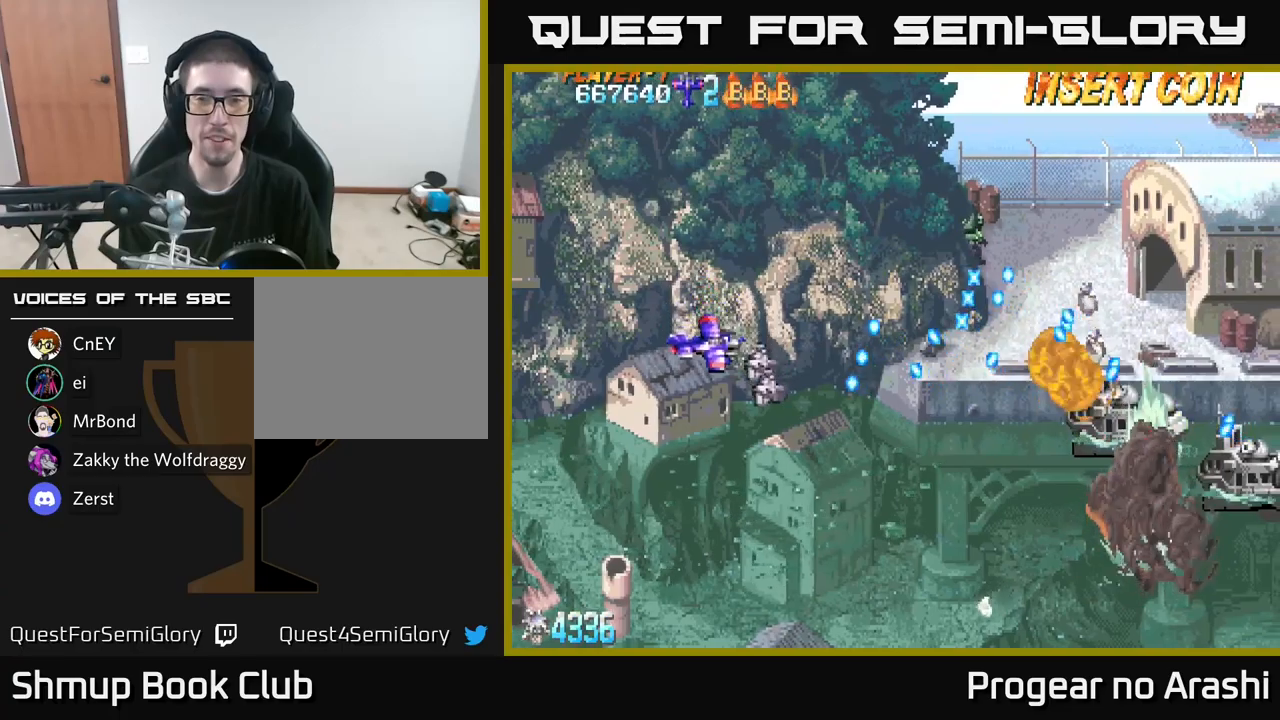
{"buttons": ["DPAD_RIGHT"], "left_stick": "center", "right_stick": "center", "events": [[66, "DPAD_RIGHT", "down"], [400, "DPAD_DOWN", "up"]]}
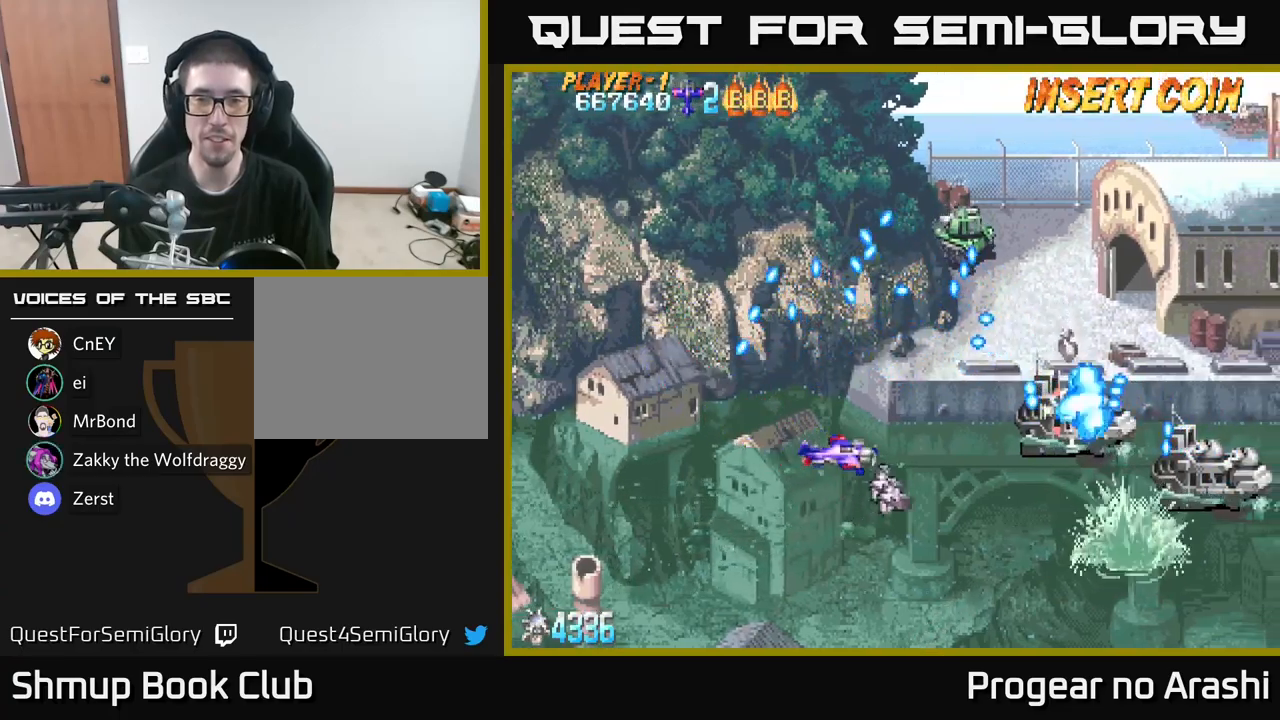
{"buttons": ["X", "DPAD_DOWN", "DPAD_LEFT"], "left_stick": "center", "right_stick": "center", "events": [[83, "DPAD_RIGHT", "up"], [100, "DPAD_UP", "down"], [116, "X", "down"], [183, "DPAD_LEFT", "down"], [250, "DPAD_UP", "up"], [300, "DPAD_DOWN", "down"], [383, "DPAD_LEFT", "up"], [483, "DPAD_LEFT", "down"]]}
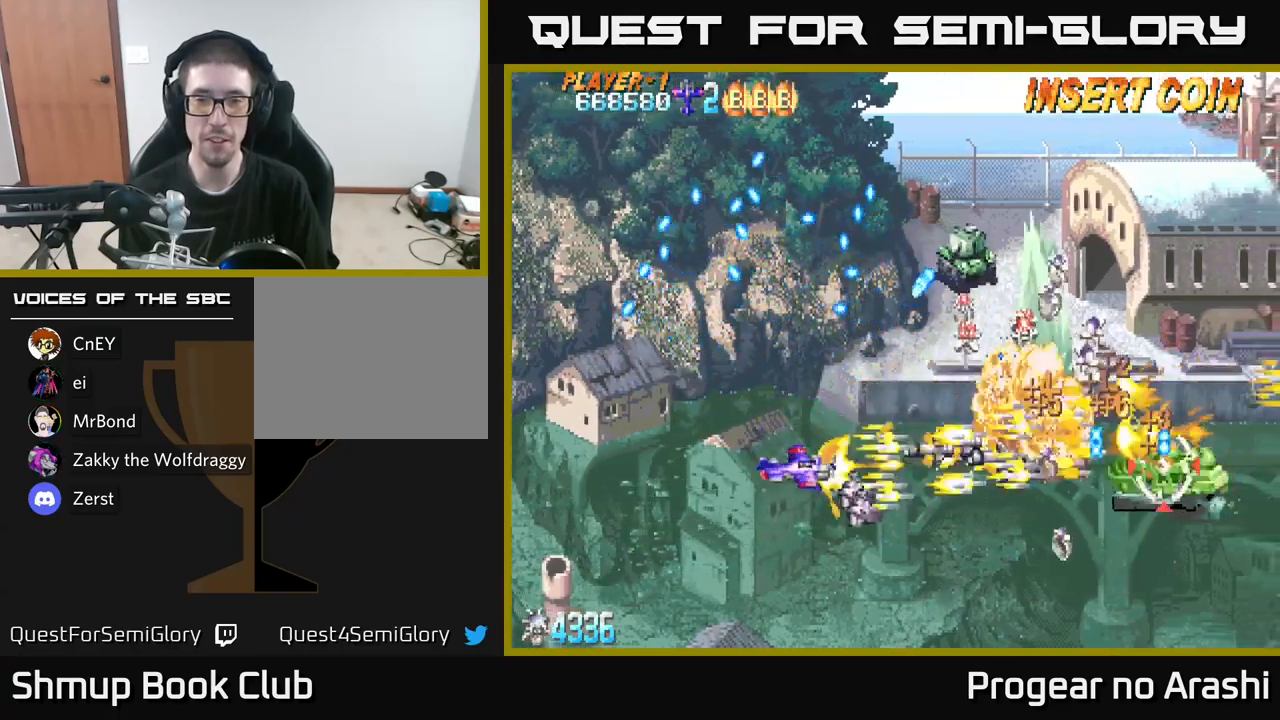
{"buttons": ["X", "DPAD_UP"], "left_stick": "center", "right_stick": "center", "events": [[16, "DPAD_DOWN", "up"], [66, "DPAD_UP", "down"], [133, "X", "up"], [200, "DPAD_LEFT", "up"], [350, "DPAD_LEFT", "down"], [433, "DPAD_LEFT", "up"], [500, "X", "down"]]}
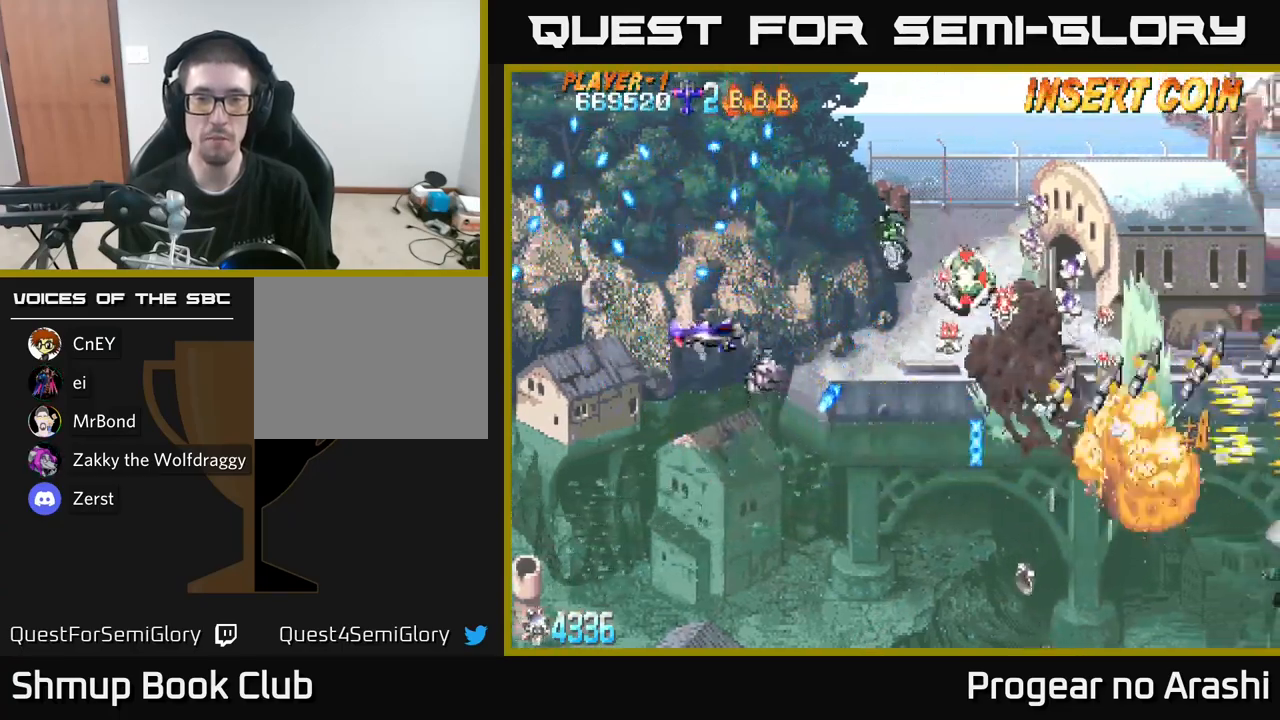
{"buttons": ["A"], "left_stick": "center", "right_stick": "center", "events": [[283, "A", "down"], [383, "X", "up"], [500, "DPAD_UP", "up"]]}
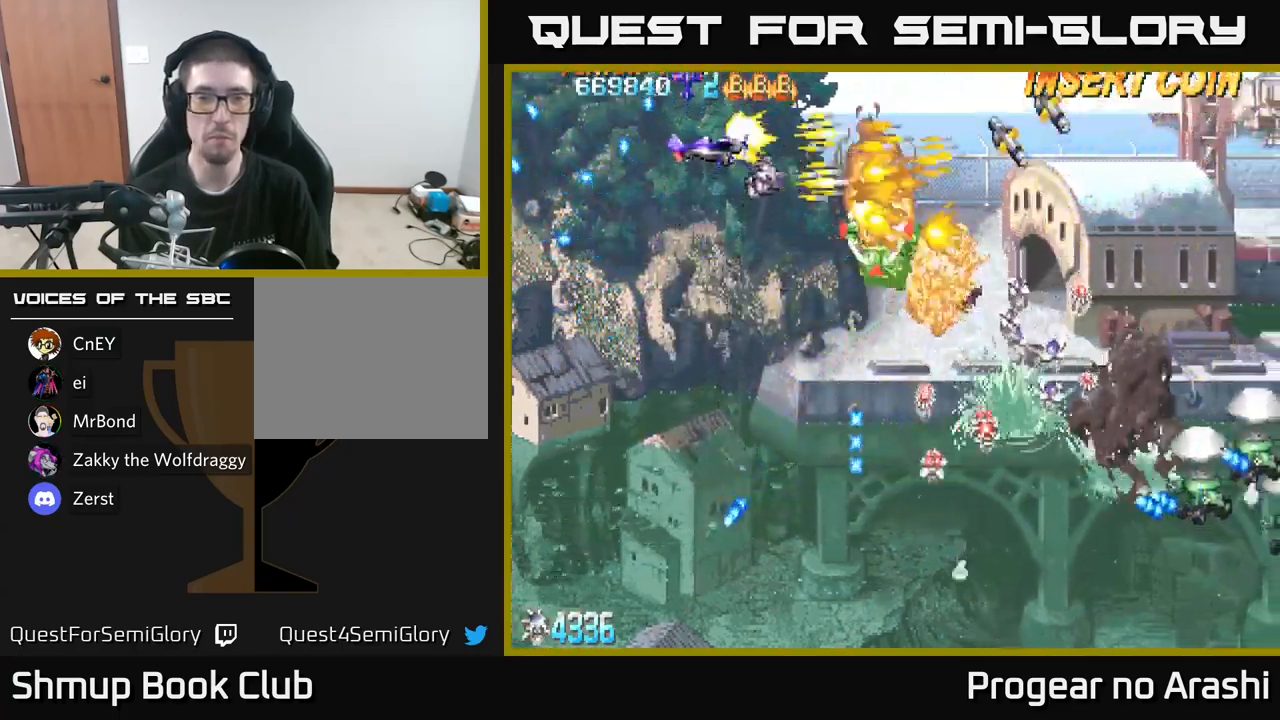
{"buttons": ["X", "DPAD_DOWN", "DPAD_RIGHT"], "left_stick": "center", "right_stick": "center", "events": [[66, "DPAD_DOWN", "down"], [250, "A", "up"], [333, "DPAD_RIGHT", "down"], [416, "X", "down"]]}
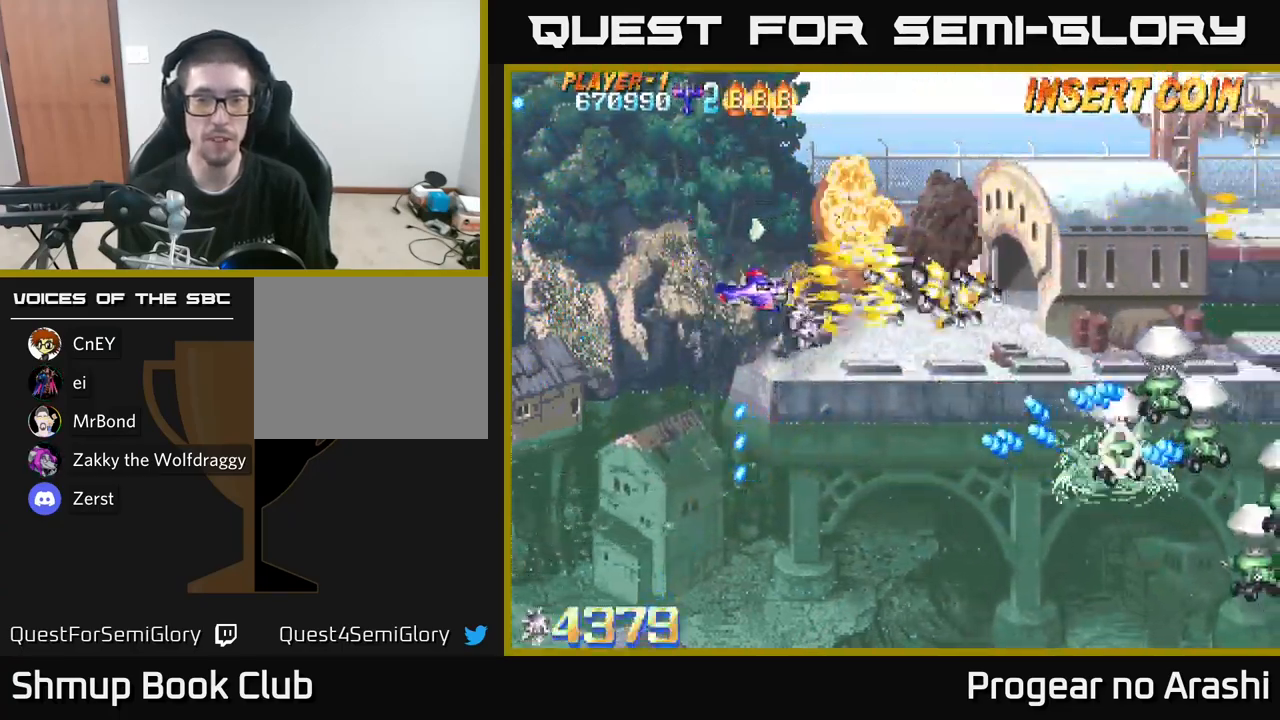
{"buttons": ["X", "DPAD_DOWN", "DPAD_RIGHT"], "left_stick": "center", "right_stick": "center", "events": [[183, "DPAD_RIGHT", "up"], [483, "DPAD_RIGHT", "down"]]}
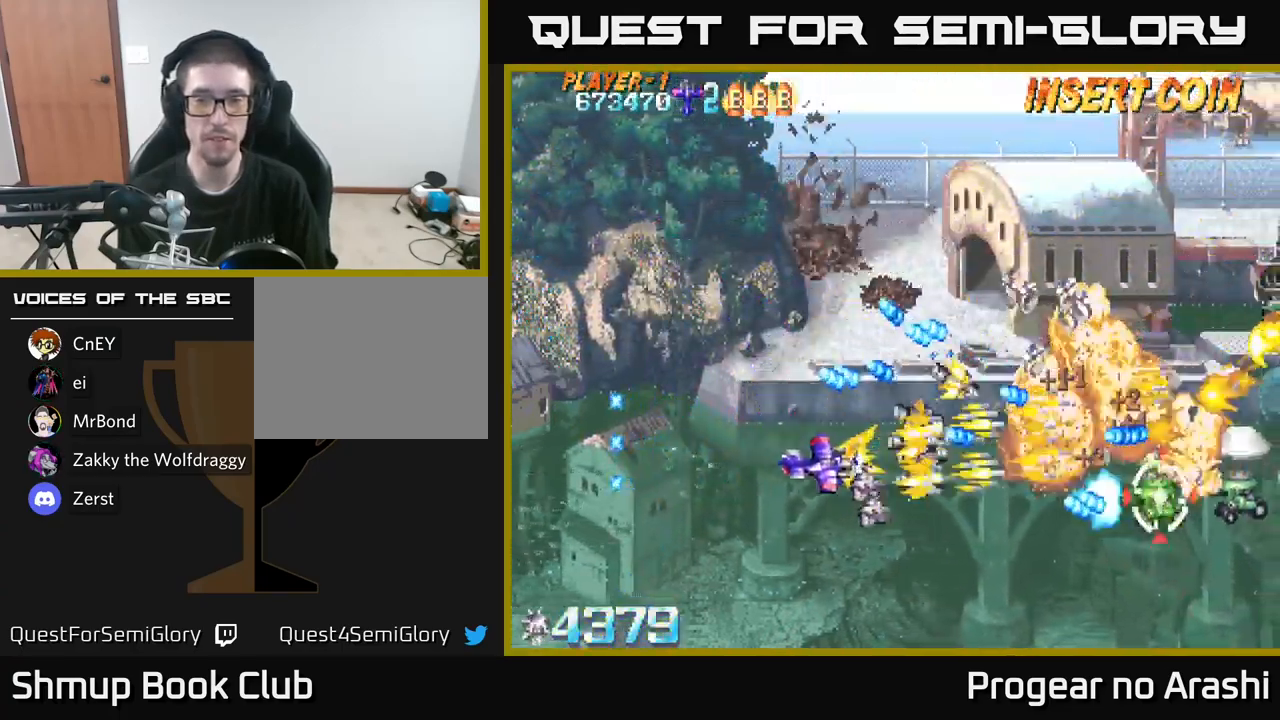
{"buttons": ["A"], "left_stick": "center", "right_stick": "center", "events": [[266, "A", "down"], [316, "X", "up"], [350, "DPAD_RIGHT", "up"], [450, "DPAD_DOWN", "up"]]}
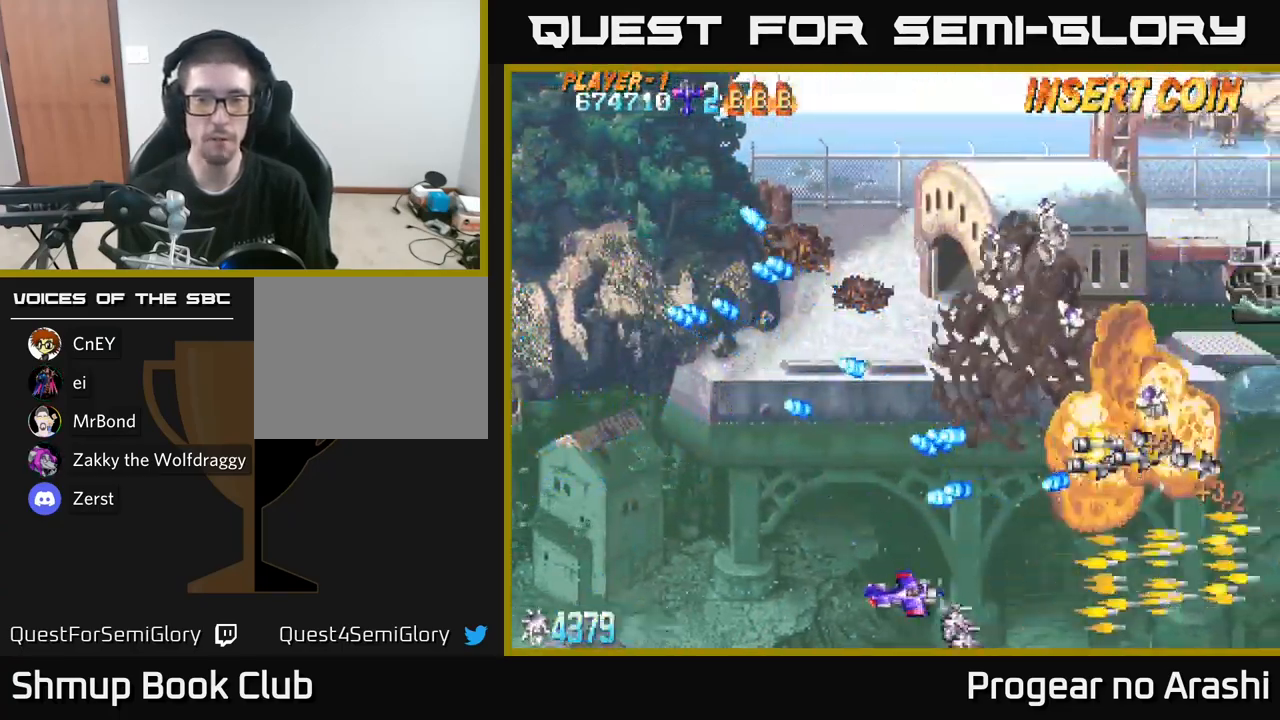
{"buttons": ["DPAD_UP"], "left_stick": "center", "right_stick": "center", "events": [[66, "DPAD_RIGHT", "down"], [150, "A", "up"], [300, "DPAD_UP", "down"], [333, "DPAD_RIGHT", "up"]]}
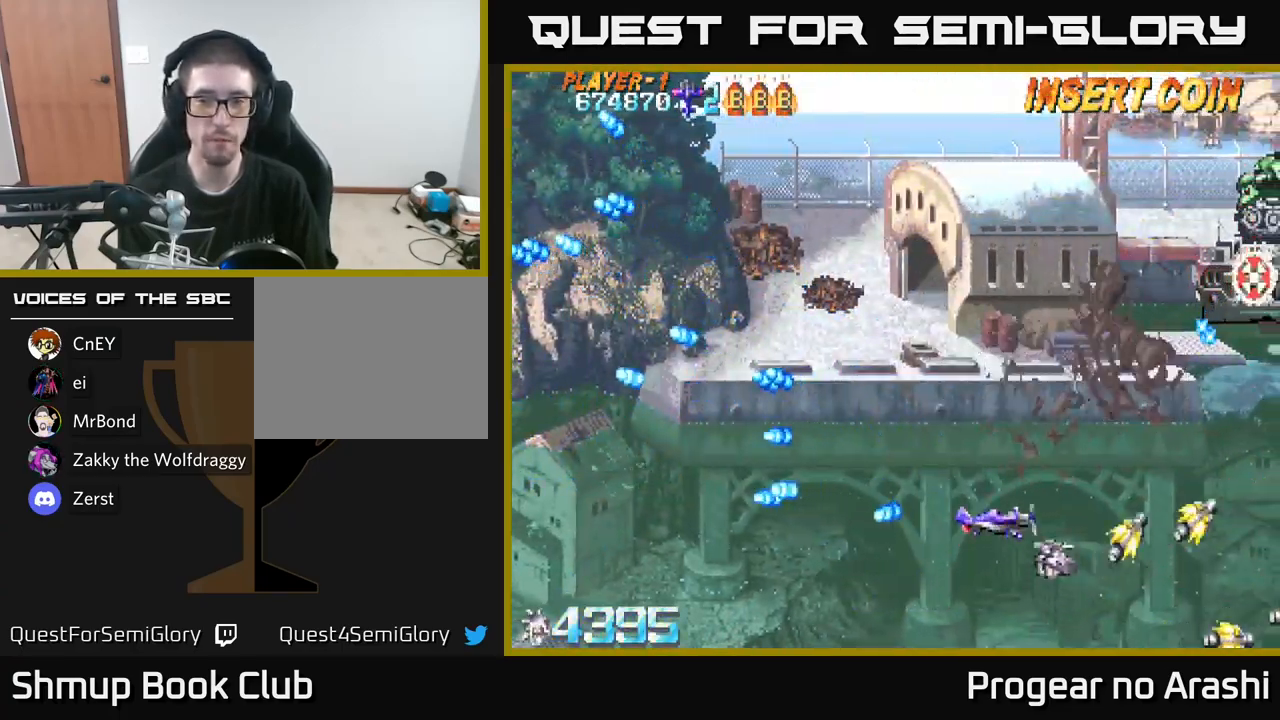
{"buttons": ["DPAD_UP"], "left_stick": "center", "right_stick": "center", "events": [[16, "DPAD_LEFT", "down"], [283, "DPAD_LEFT", "up"]]}
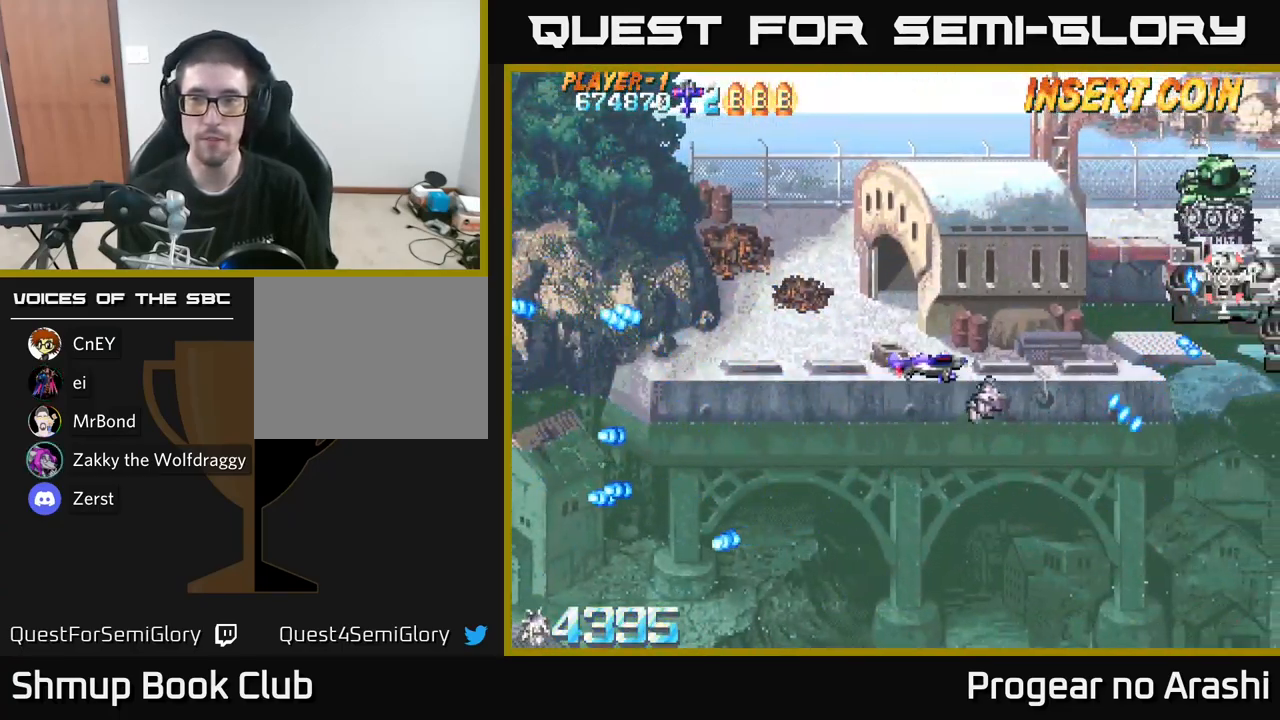
{"buttons": ["X", "DPAD_UP", "DPAD_LEFT"], "left_stick": "center", "right_stick": "center", "events": [[50, "X", "down"], [66, "DPAD_RIGHT", "down"], [383, "DPAD_RIGHT", "up"], [467, "DPAD_LEFT", "down"]]}
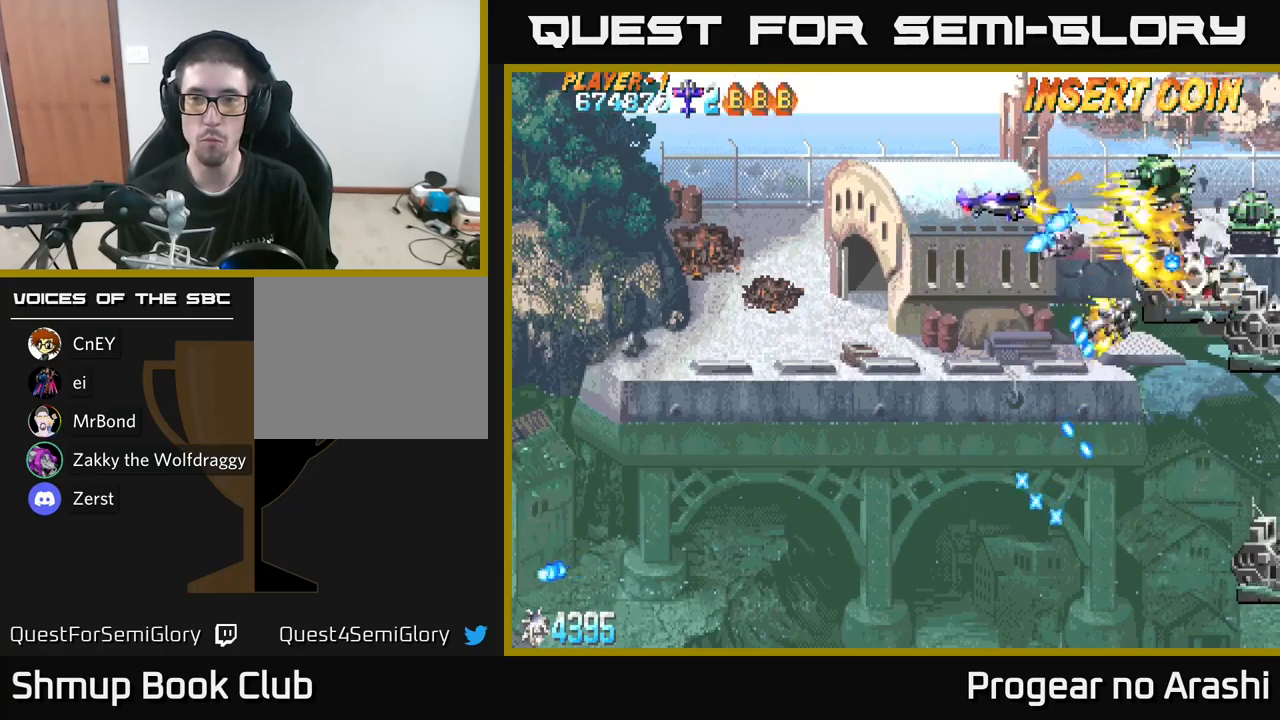
{"buttons": ["X", "DPAD_LEFT"], "left_stick": "center", "right_stick": "center", "events": [[67, "DPAD_UP", "up"], [150, "DPAD_DOWN", "down"], [367, "DPAD_DOWN", "up"]]}
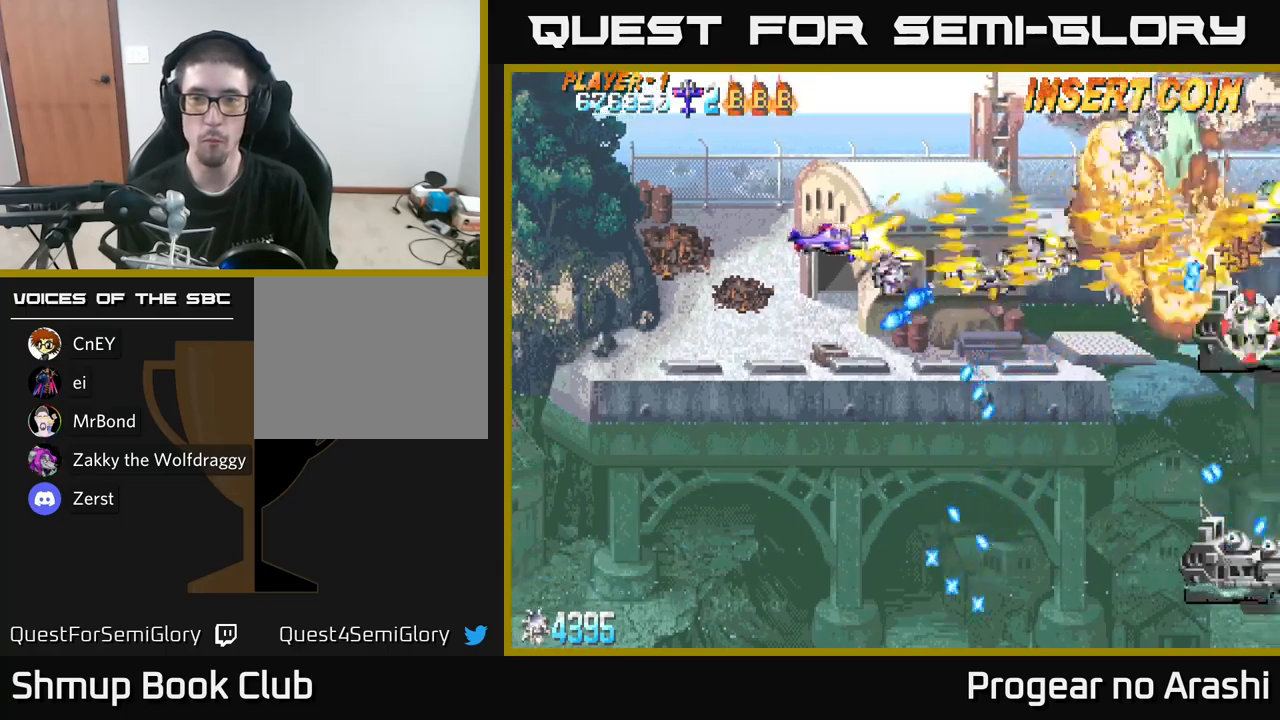
{"buttons": ["A", "DPAD_DOWN", "DPAD_RIGHT"], "left_stick": "center", "right_stick": "center", "events": [[167, "DPAD_LEFT", "up"], [167, "DPAD_UP", "down"], [200, "A", "down"], [200, "DPAD_RIGHT", "down"], [217, "X", "up"], [233, "DPAD_UP", "up"], [317, "DPAD_DOWN", "down"]]}
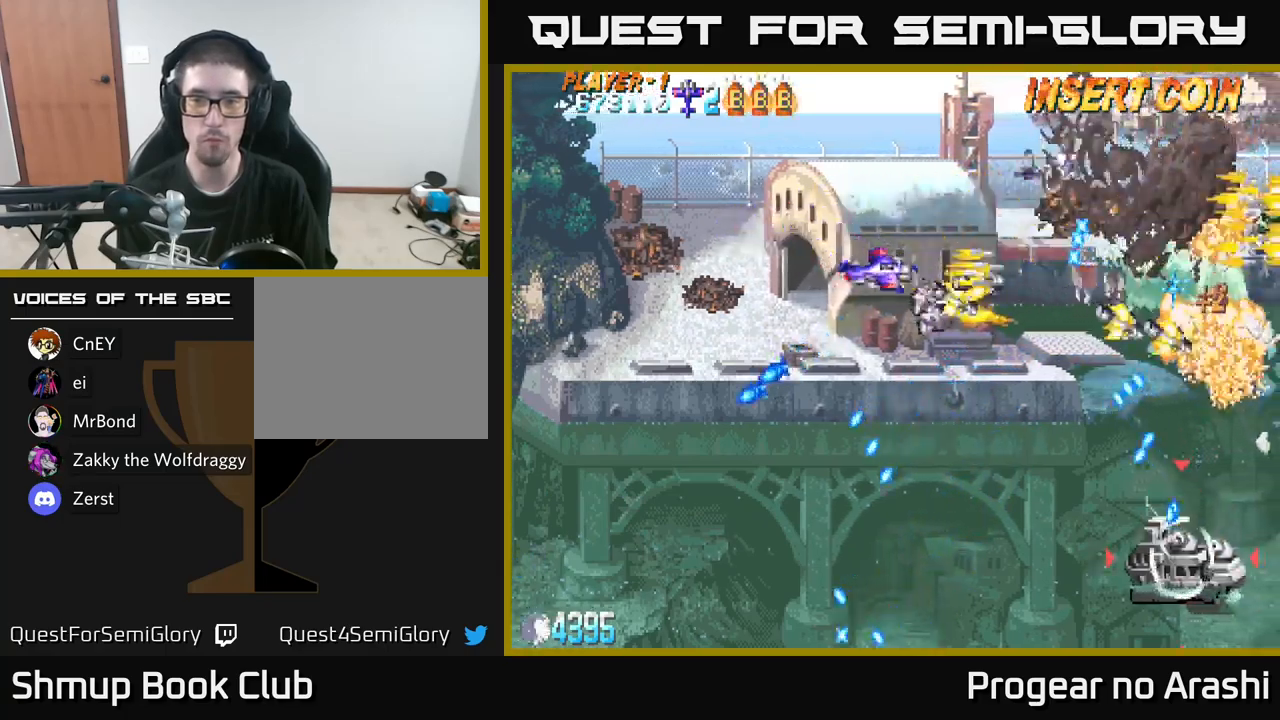
{"buttons": ["A", "DPAD_DOWN"], "left_stick": "center", "right_stick": "center", "events": [[167, "DPAD_RIGHT", "up"]]}
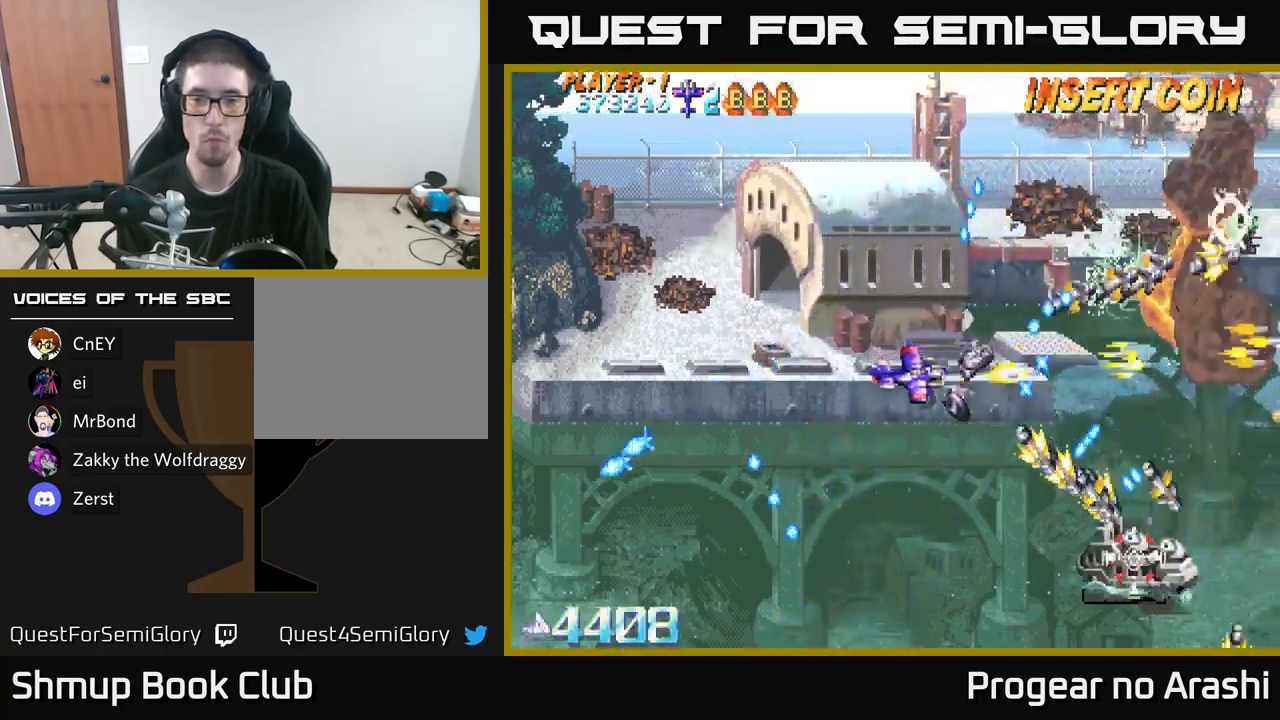
{"buttons": ["X", "DPAD_LEFT"], "left_stick": "center", "right_stick": "center", "events": [[467, "A", "up"], [483, "X", "down"], [500, "DPAD_DOWN", "up"], [500, "DPAD_LEFT", "down"]]}
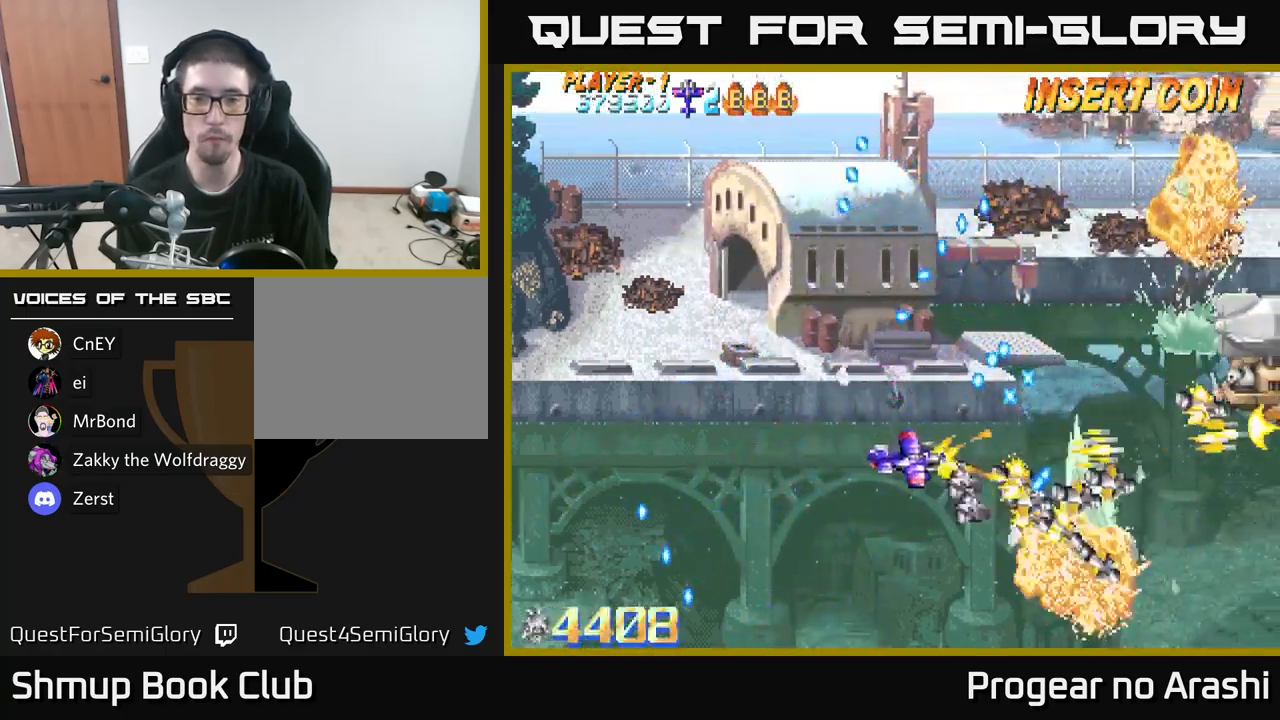
{"buttons": ["DPAD_RIGHT"], "left_stick": "center", "right_stick": "center", "events": [[200, "DPAD_DOWN", "down"], [217, "DPAD_LEFT", "up"], [317, "DPAD_RIGHT", "down"], [350, "X", "up"], [417, "DPAD_DOWN", "up"]]}